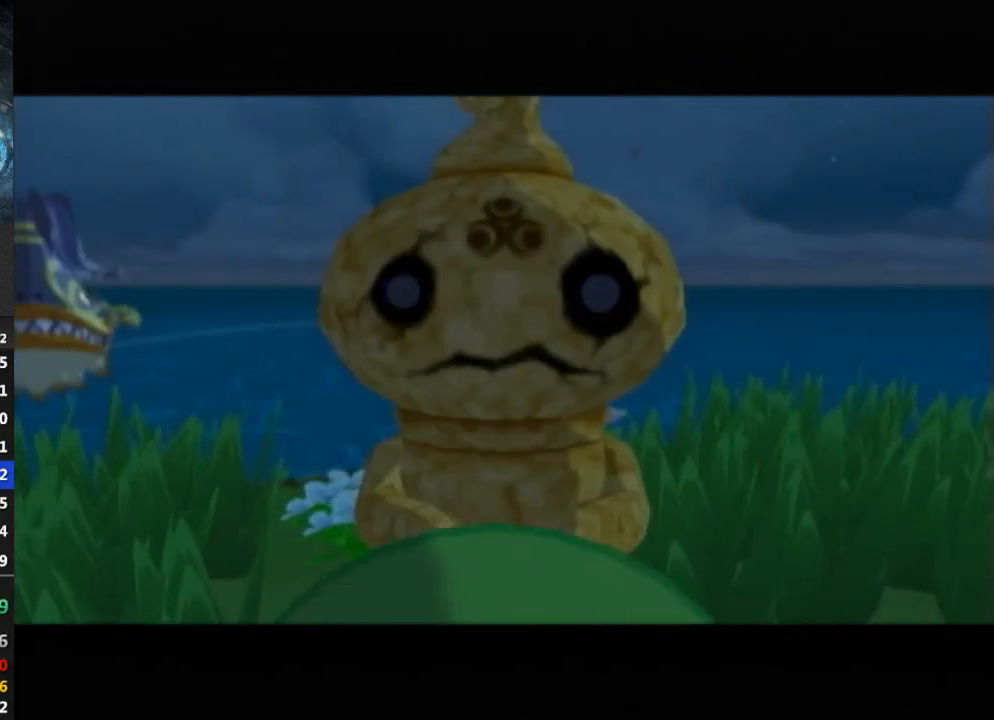
Gameplay with a controller (Nintendo layout); each line is a JSON object with the inputs held at the frame after it. "events" lists button and stick changes between this image and that frame as [ms after this image, input, new state], when the widget could be followed in between. Not read: L3 R3.
{"buttons": ["B"], "left_stick": "center", "right_stick": "center", "events": [[33, "B", "up"], [167, "B", "down"], [200, "B", "up"], [267, "B", "down"], [333, "B", "up"], [400, "B", "down"], [433, "B", "up"], [500, "B", "down"]]}
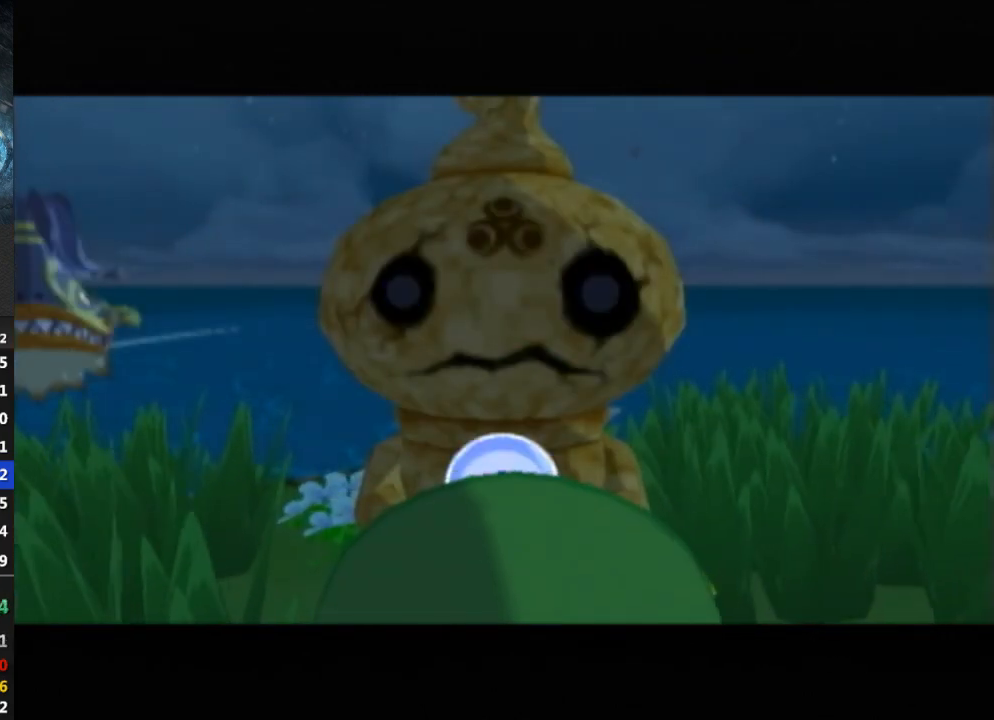
{"buttons": ["B"], "left_stick": "center", "right_stick": "center", "events": [[100, "B", "up"], [233, "B", "down"], [267, "B", "up"], [333, "B", "down"], [367, "B", "up"], [433, "B", "down"], [467, "B", "up"], [500, "B", "down"]]}
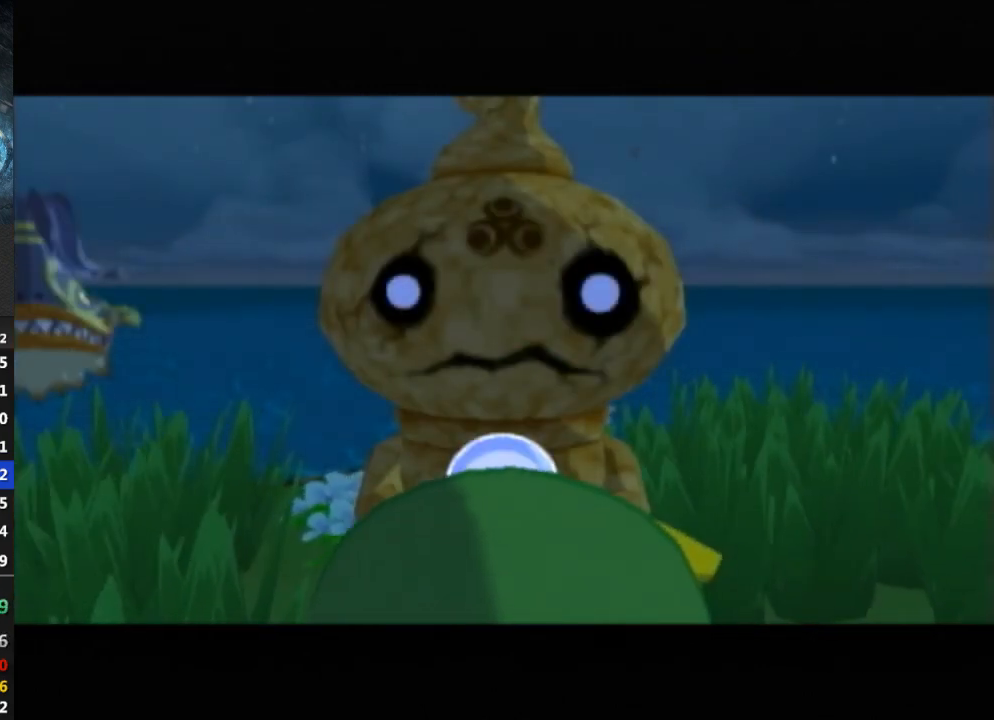
{"buttons": ["B"], "left_stick": "center", "right_stick": "center", "events": [[100, "B", "up"], [267, "B", "down"], [300, "B", "up"], [367, "B", "down"], [433, "B", "up"], [467, "B", "down"]]}
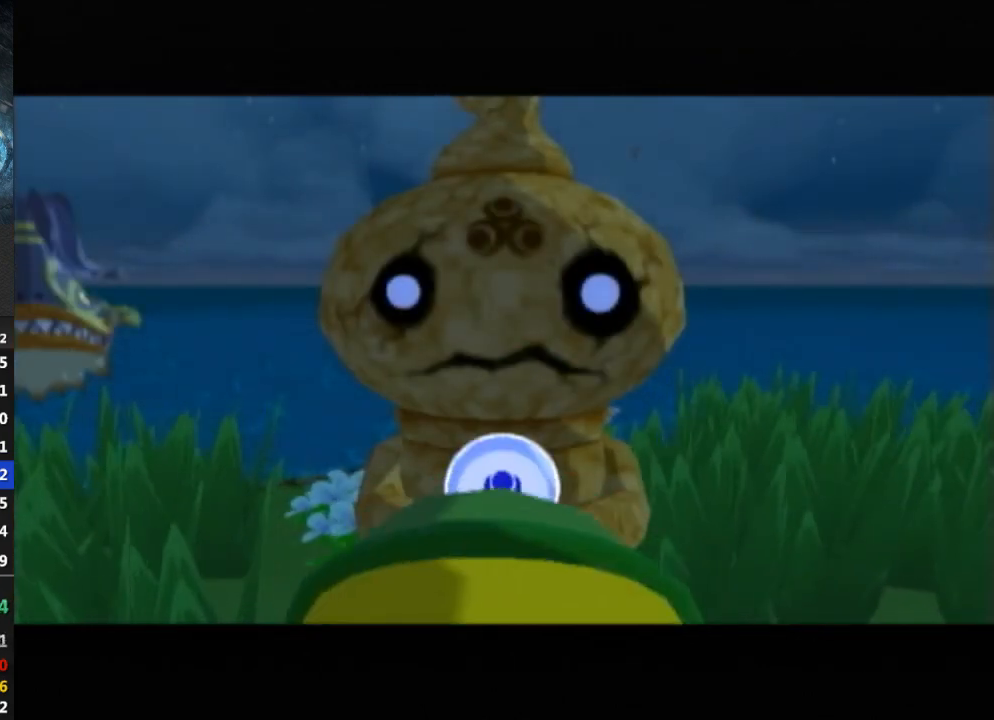
{"buttons": ["B"], "left_stick": "center", "right_stick": "center", "events": [[33, "B", "up"], [167, "B", "down"], [233, "B", "up"], [333, "B", "down"], [367, "B", "up"], [433, "B", "down"]]}
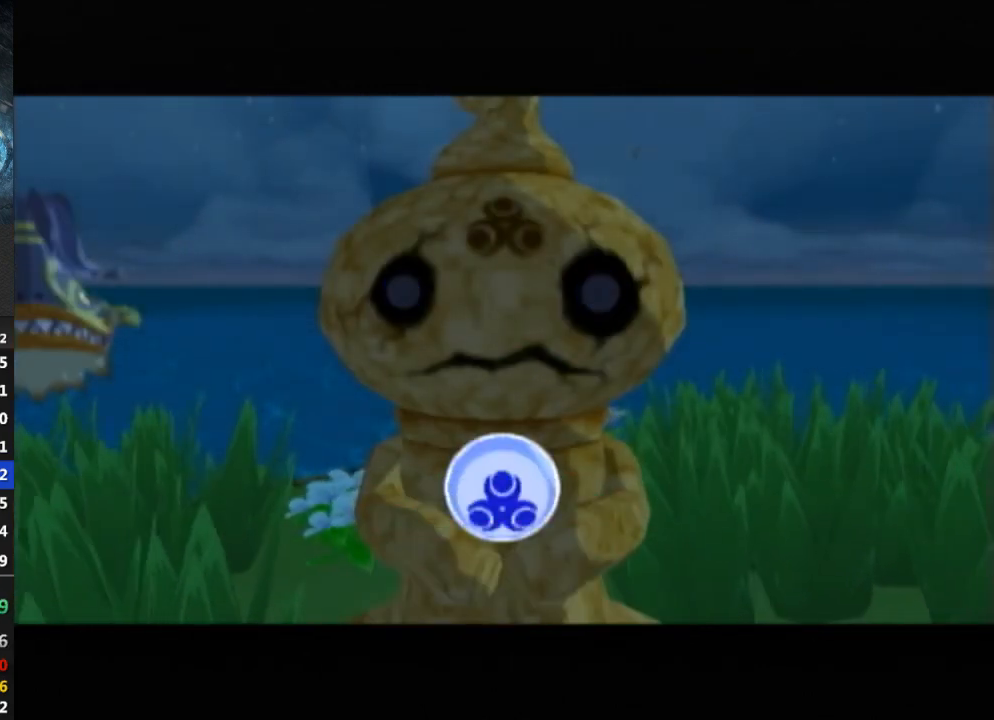
{"buttons": [], "left_stick": "center", "right_stick": "center", "events": [[33, "B", "up"], [133, "B", "down"], [167, "B", "up"], [233, "B", "down"], [300, "B", "up"], [367, "B", "down"], [400, "B", "up"], [467, "B", "down"], [500, "B", "up"]]}
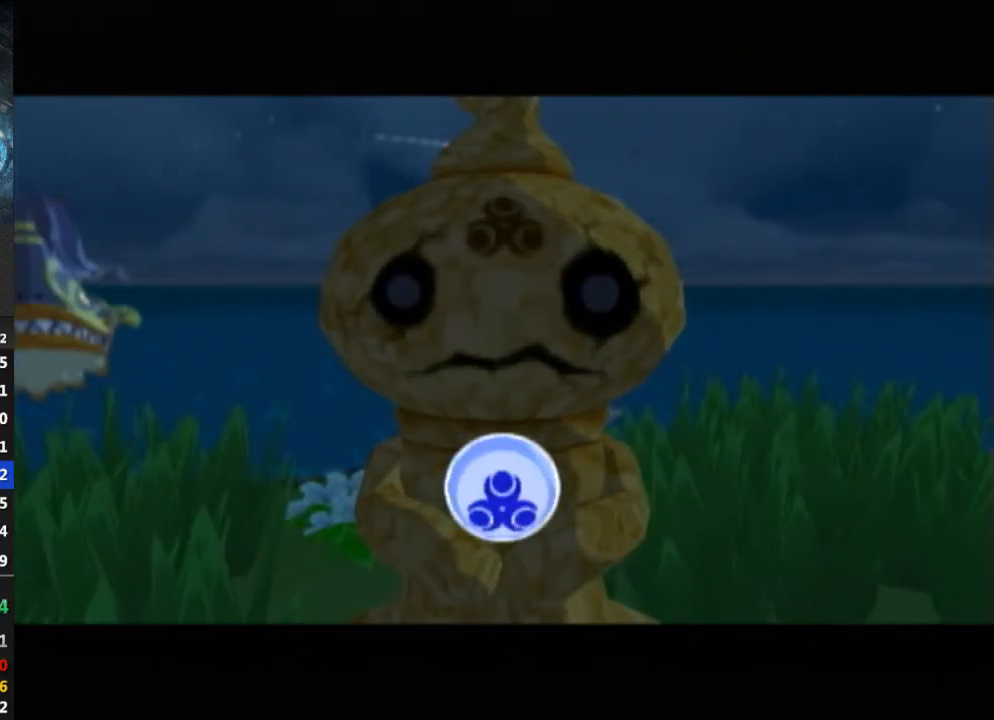
{"buttons": [], "left_stick": "center", "right_stick": "center", "events": [[67, "B", "down"], [100, "B", "up"], [200, "B", "down"], [233, "B", "up"], [333, "B", "down"], [367, "B", "up"], [467, "B", "down"], [500, "B", "up"]]}
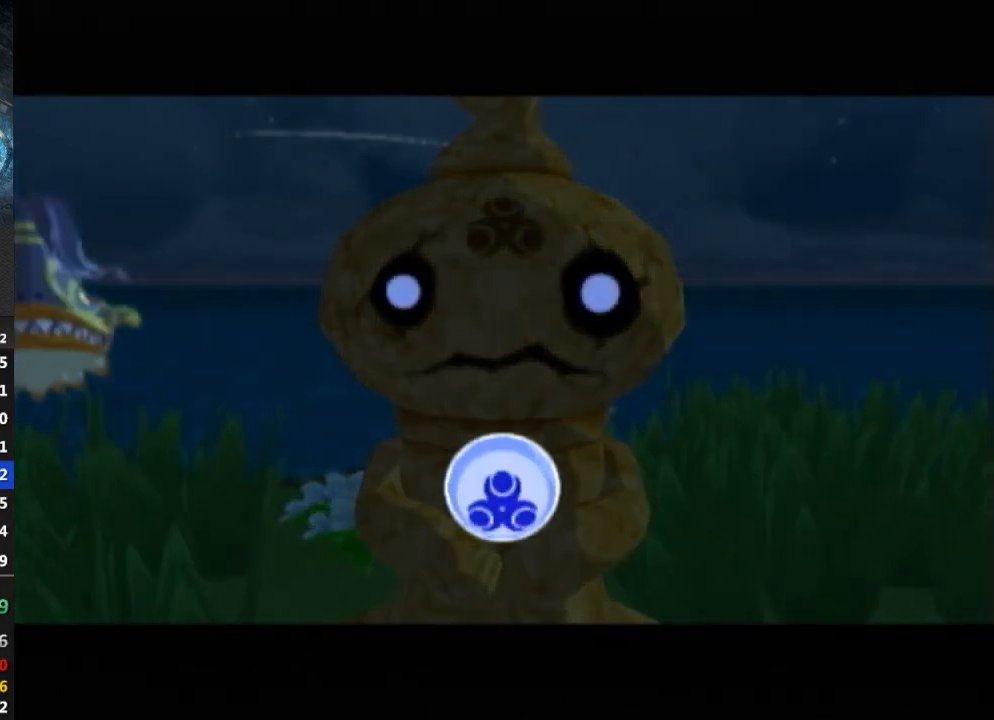
{"buttons": [], "left_stick": "center", "right_stick": "center", "events": [[33, "B", "down"], [100, "B", "up"], [167, "B", "down"], [233, "B", "up"], [300, "B", "down"], [333, "B", "up"], [400, "B", "down"], [500, "B", "up"]]}
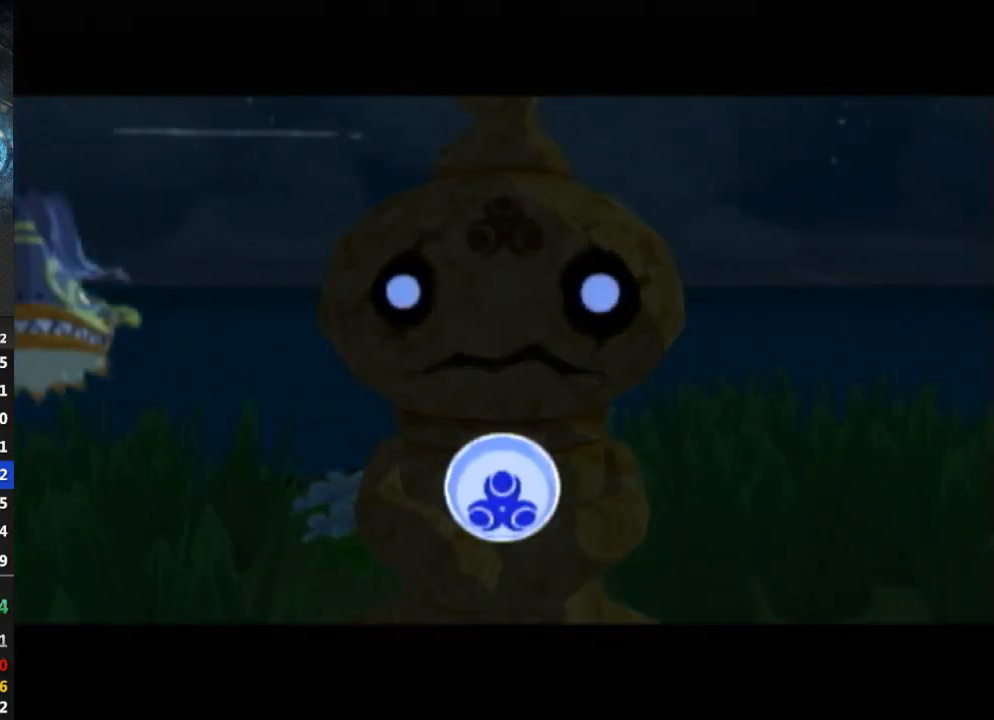
{"buttons": ["B"], "left_stick": "center", "right_stick": "center", "events": [[33, "B", "down"], [67, "B", "up"], [267, "B", "down"], [300, "B", "up"], [367, "B", "down"]]}
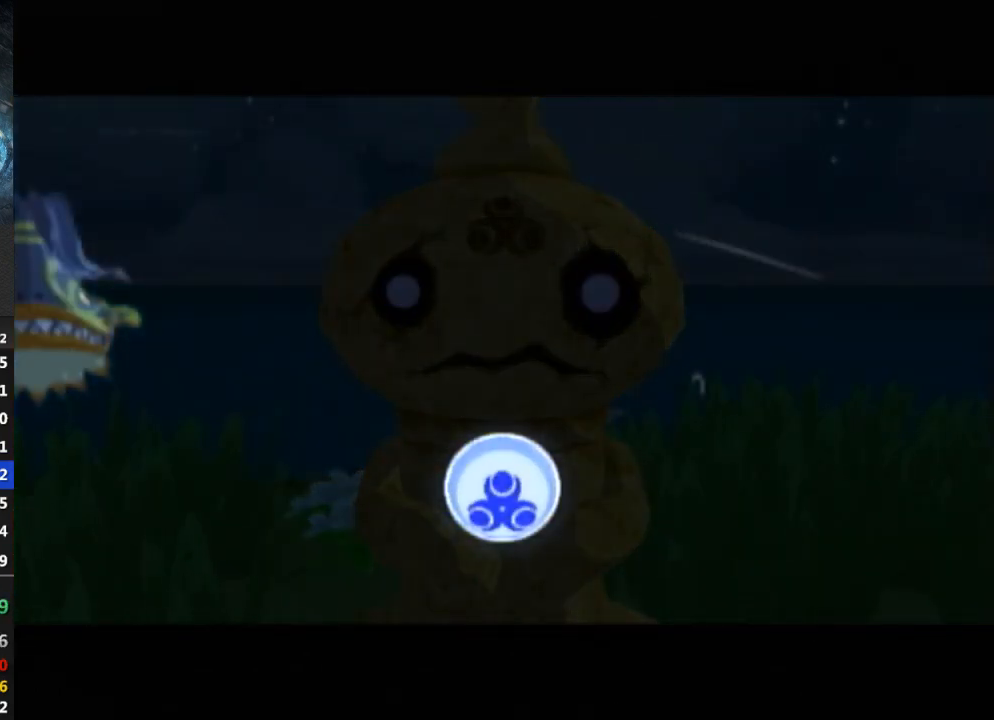
{"buttons": [], "left_stick": "center", "right_stick": "center", "events": [[33, "B", "up"], [100, "B", "down"], [133, "B", "up"]]}
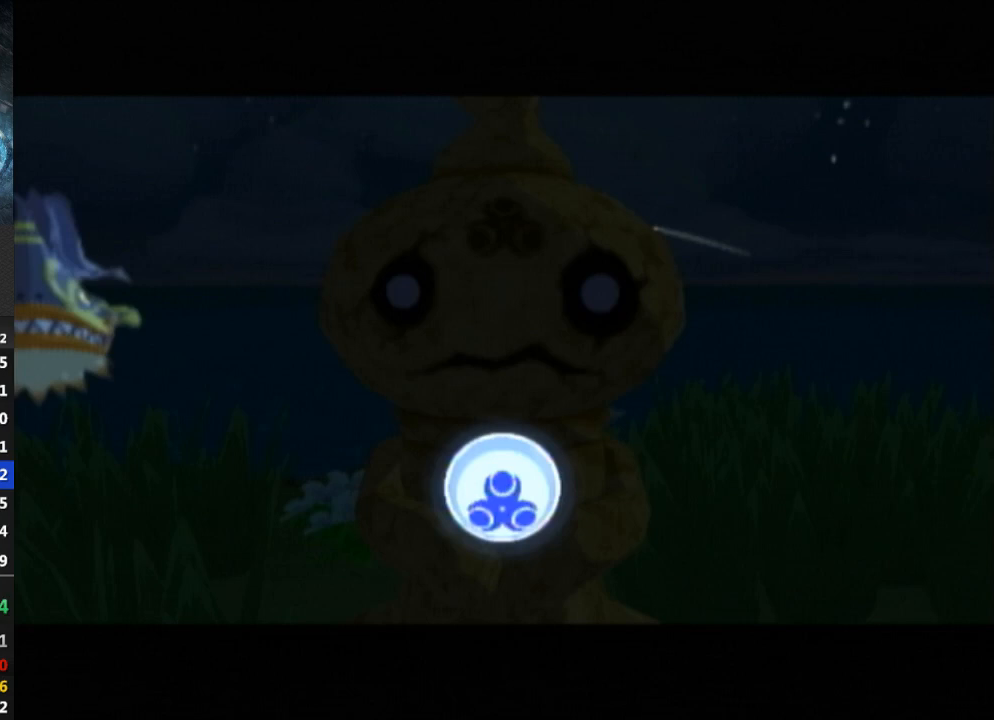
{"buttons": ["B"], "left_stick": "center", "right_stick": "center", "events": [[33, "B", "down"], [100, "B", "up"], [200, "B", "down"], [233, "B", "up"], [500, "B", "down"]]}
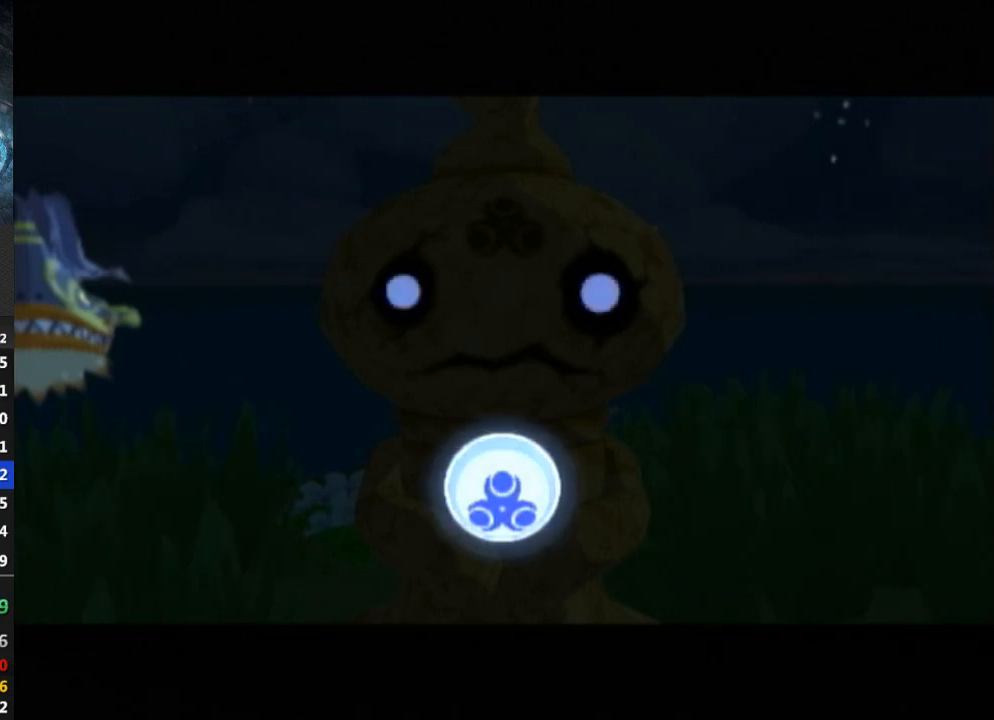
{"buttons": [], "left_stick": "center", "right_stick": "center", "events": [[67, "B", "up"], [133, "B", "down"], [200, "B", "up"], [267, "B", "down"], [300, "B", "up"]]}
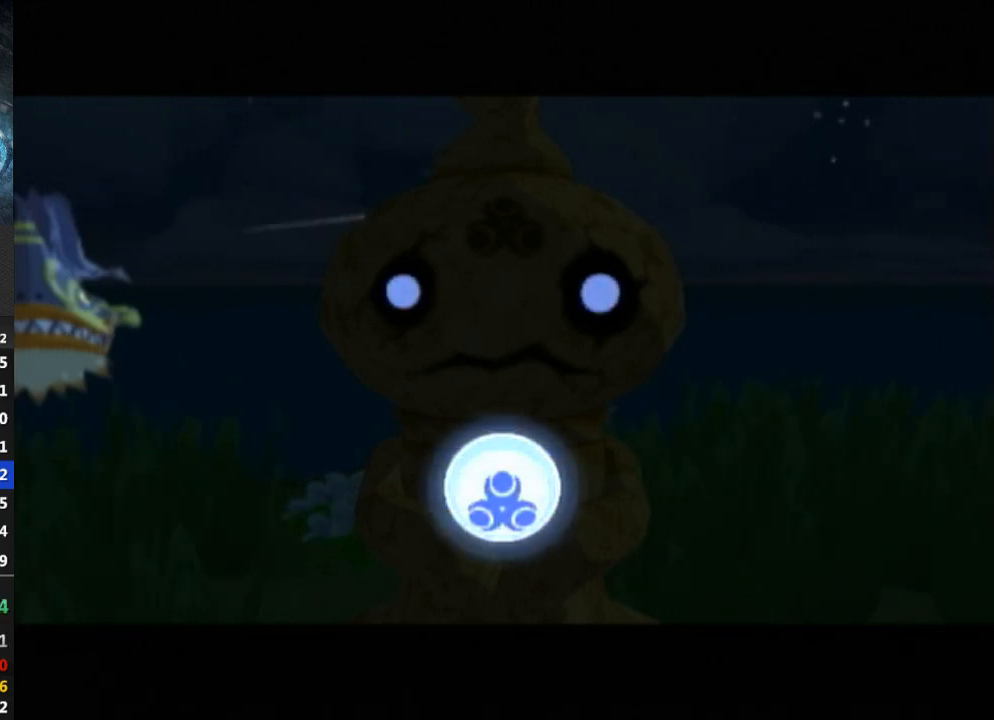
{"buttons": [], "left_stick": "center", "right_stick": "center", "events": [[67, "B", "down"], [133, "B", "up"], [200, "B", "down"], [233, "B", "up"], [300, "B", "down"], [333, "B", "up"]]}
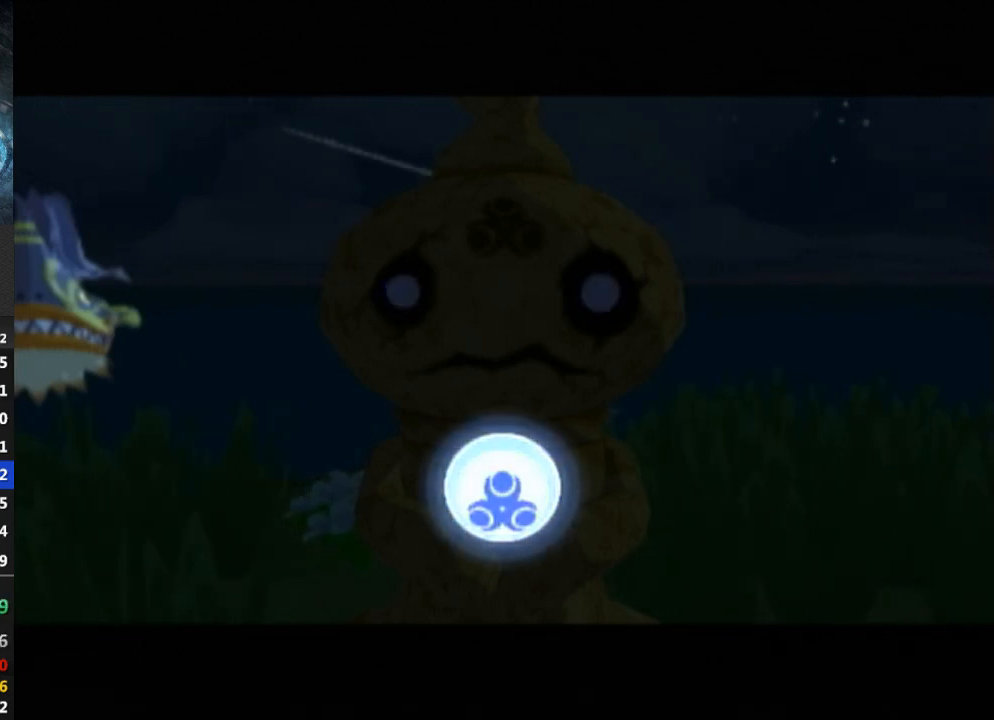
{"buttons": [], "left_stick": "center", "right_stick": "center", "events": [[233, "B", "down"], [300, "B", "up"], [367, "B", "down"], [400, "B", "up"], [467, "B", "down"], [500, "B", "up"]]}
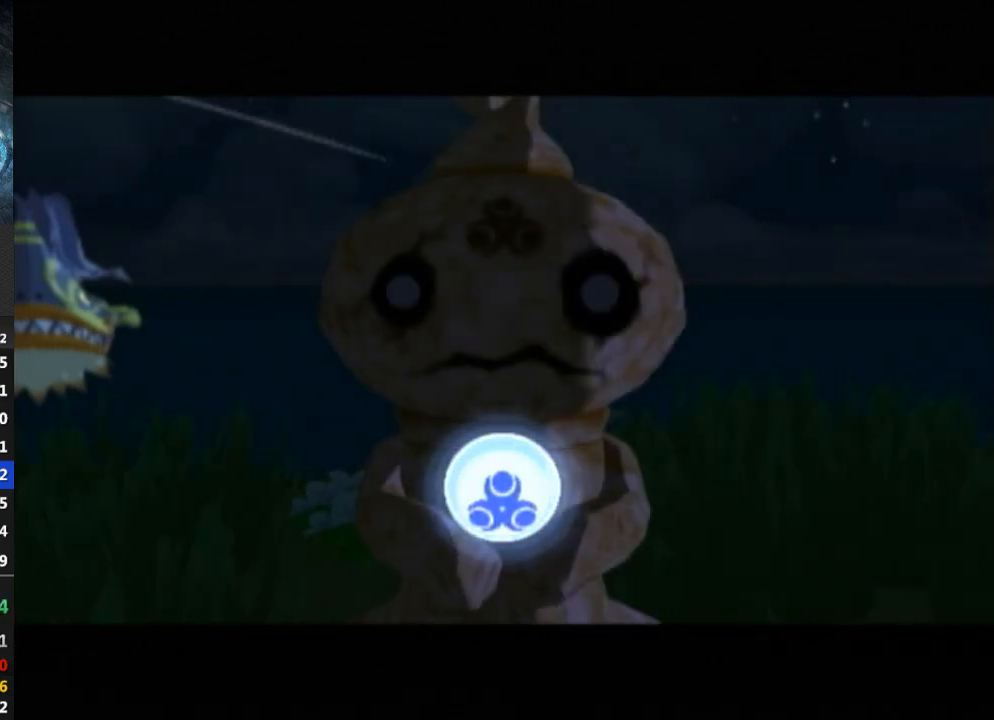
{"buttons": ["B"], "left_stick": "center", "right_stick": "center", "events": [[100, "B", "down"], [133, "B", "up"], [200, "B", "down"], [233, "B", "up"], [367, "B", "down"], [433, "B", "up"], [500, "B", "down"]]}
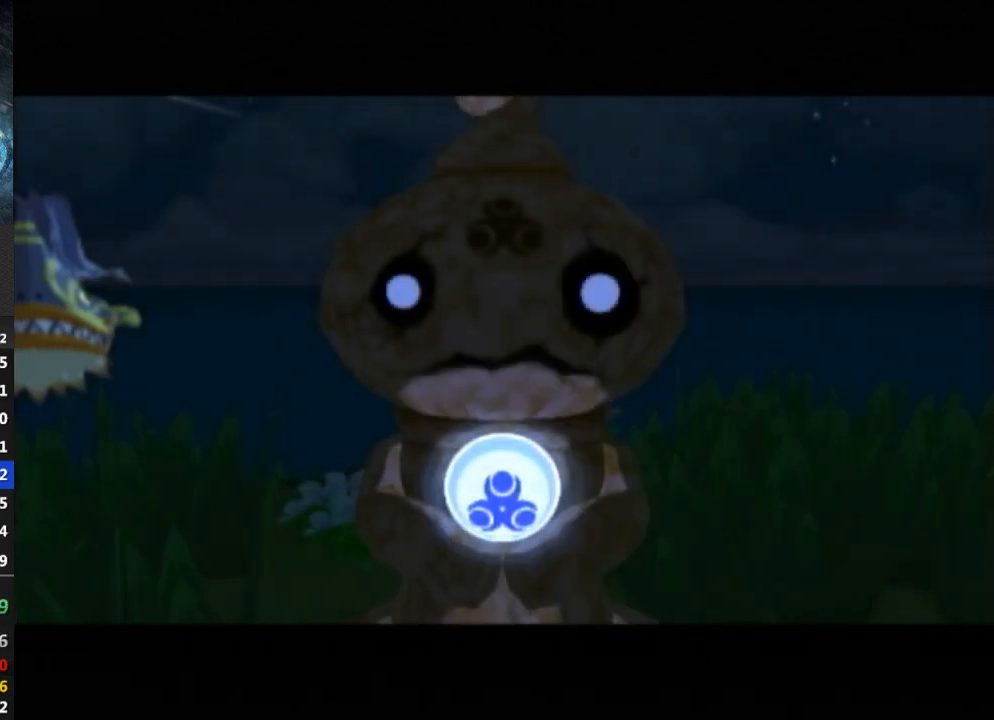
{"buttons": [], "left_stick": "center", "right_stick": "center", "events": [[67, "B", "up"], [167, "B", "down"], [200, "B", "up"], [367, "B", "down"], [400, "B", "up"], [467, "B", "down"], [500, "B", "up"]]}
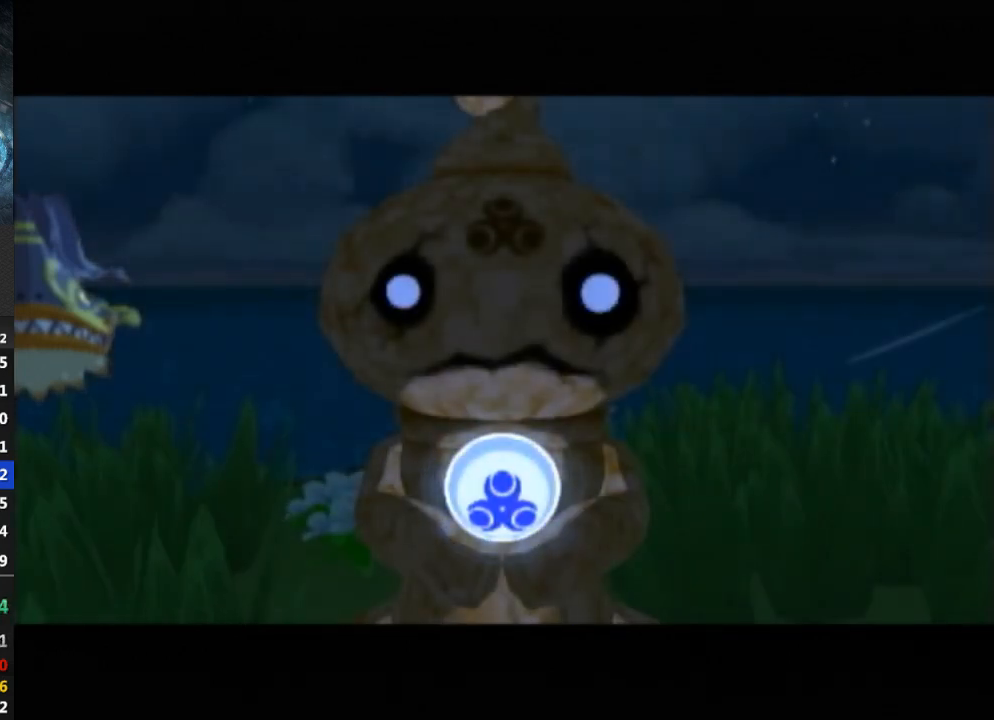
{"buttons": [], "left_stick": "center", "right_stick": "center", "events": [[100, "B", "down"], [133, "B", "up"], [200, "B", "down"], [267, "B", "up"], [433, "B", "down"], [467, "B", "up"]]}
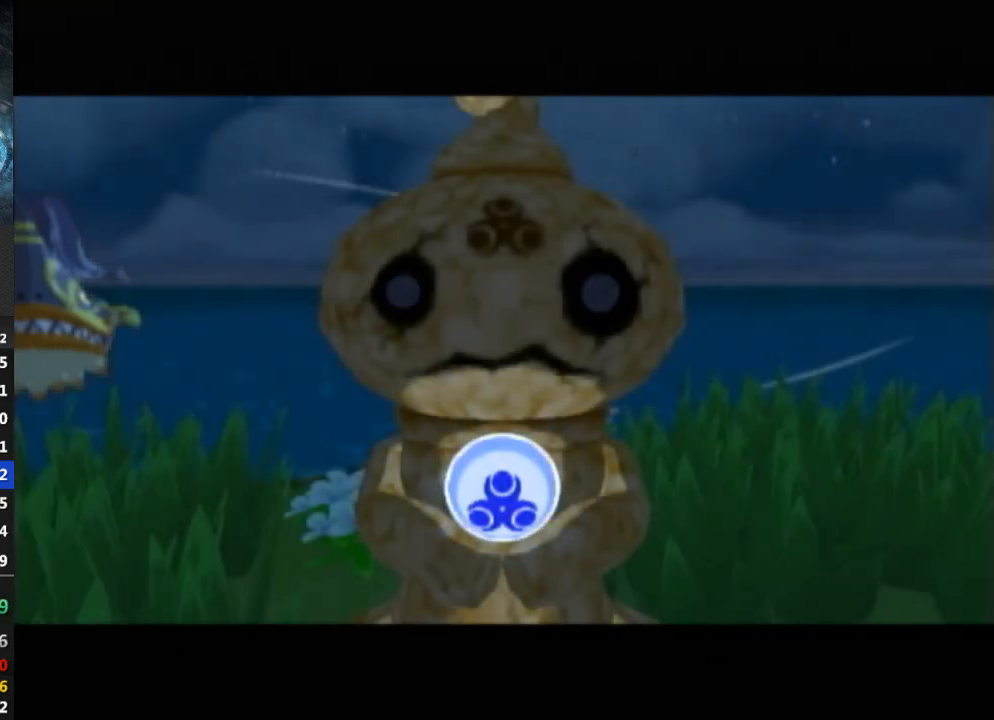
{"buttons": ["B"], "left_stick": "center", "right_stick": "center", "events": [[67, "B", "down"], [100, "B", "up"], [200, "B", "down"], [233, "B", "up"], [400, "B", "down"]]}
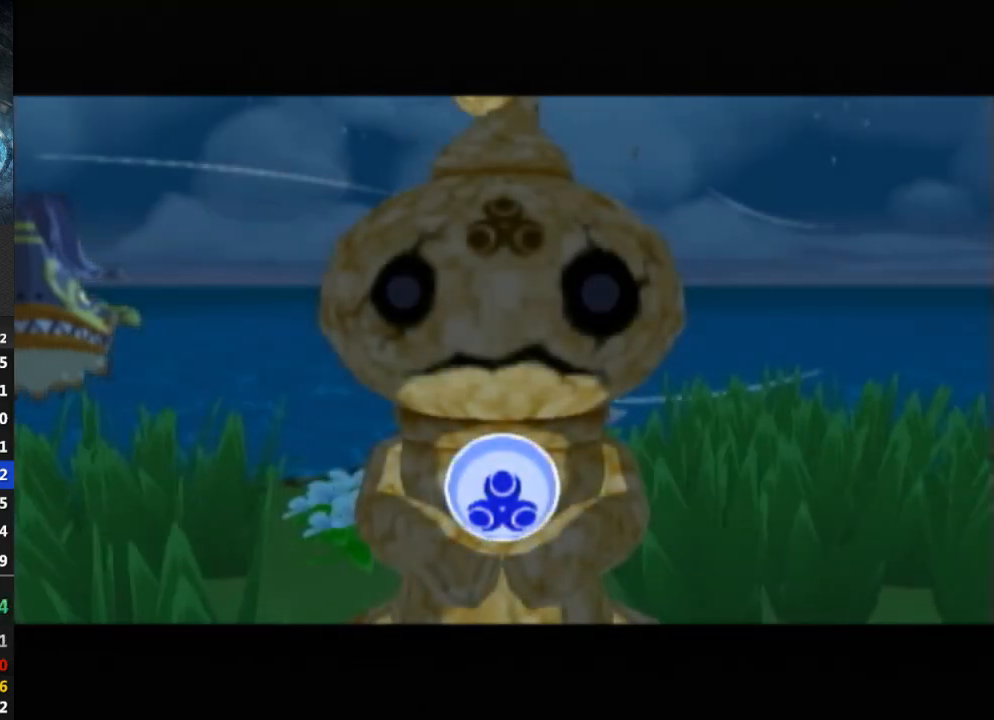
{"buttons": ["B"], "left_stick": "center", "right_stick": "center", "events": [[67, "B", "up"], [133, "B", "down"], [200, "B", "up"], [267, "B", "down"], [300, "B", "up"], [367, "B", "down"], [400, "B", "up"], [467, "B", "down"]]}
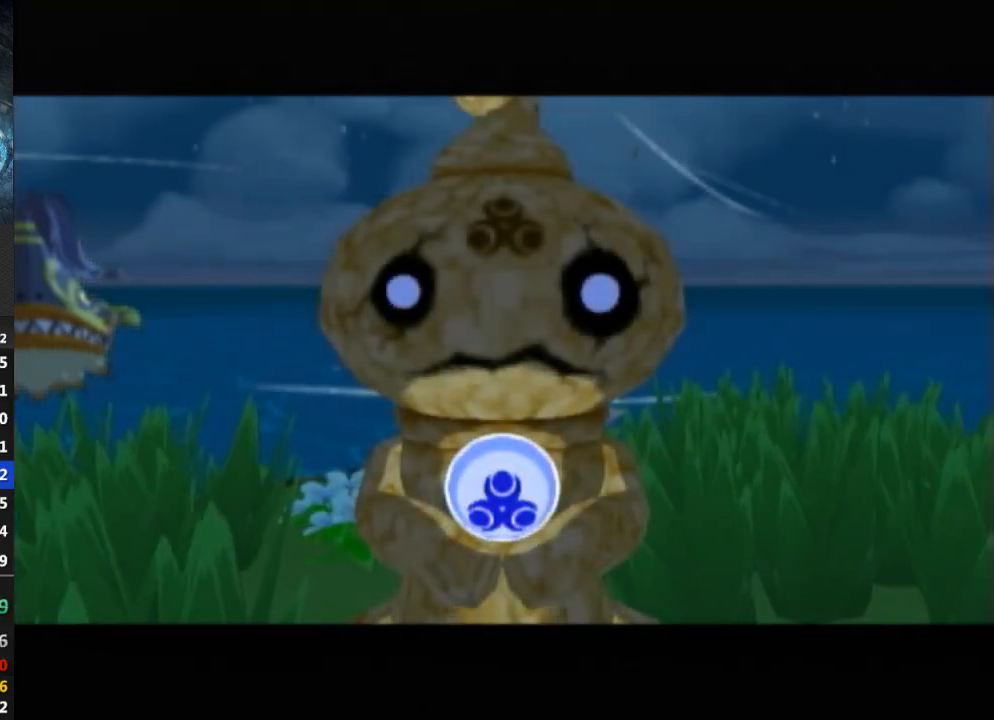
{"buttons": [], "left_stick": "center", "right_stick": "center", "events": [[33, "B", "up"], [333, "B", "down"], [400, "B", "up"], [467, "B", "down"], [500, "B", "up"]]}
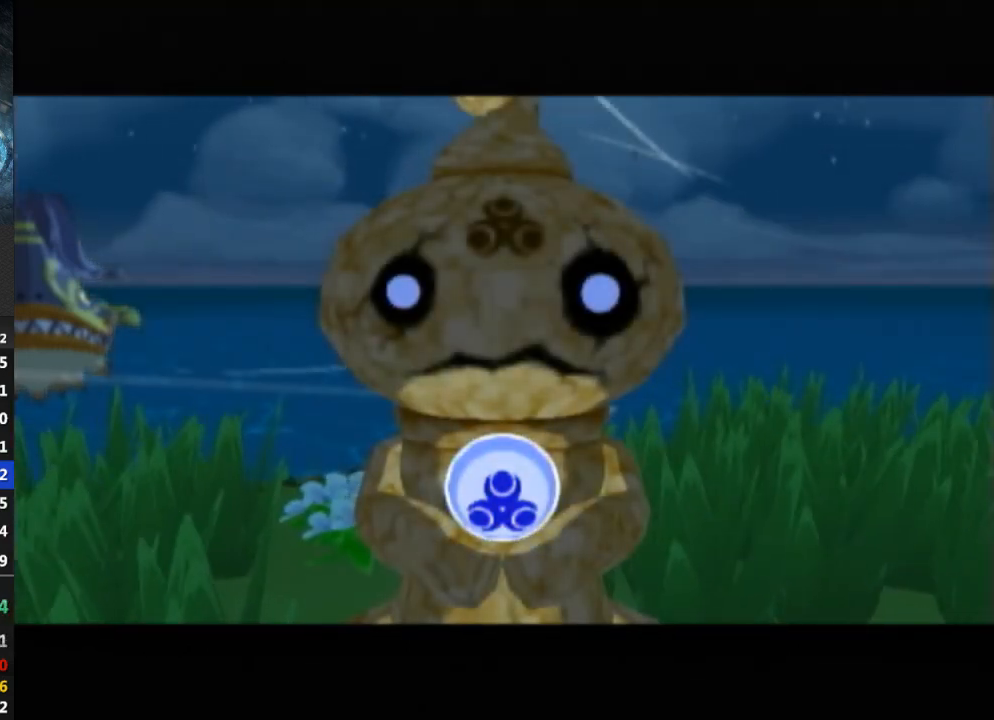
{"buttons": [], "left_stick": "center", "right_stick": "center", "events": [[100, "B", "down"], [133, "B", "up"], [300, "B", "down"], [333, "B", "up"], [400, "B", "down"], [467, "B", "up"]]}
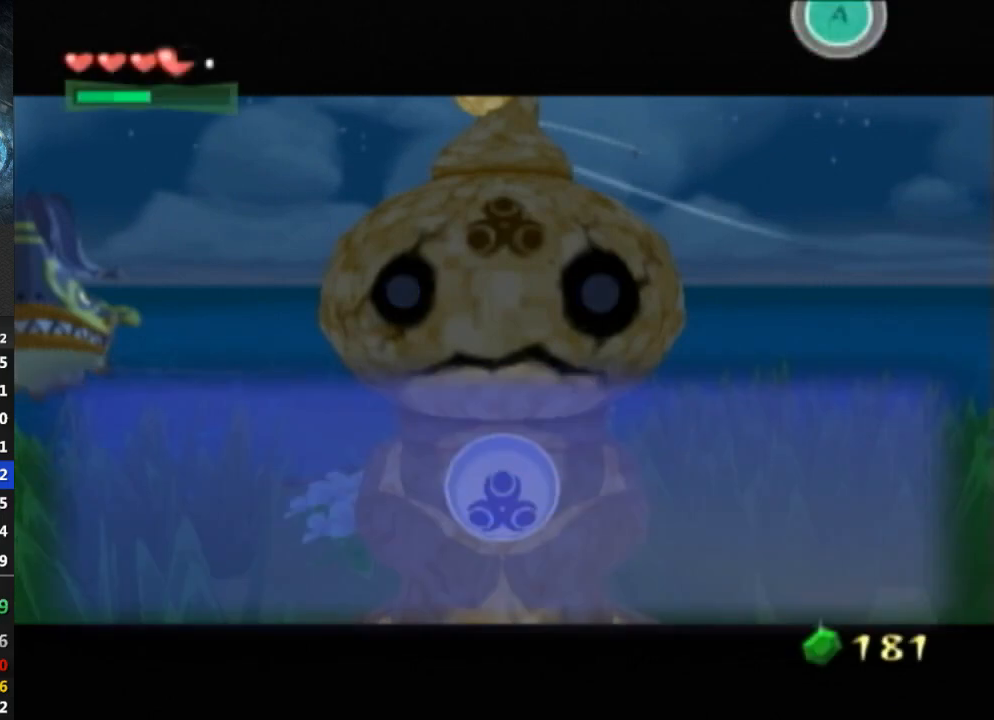
{"buttons": ["B"], "left_stick": "center", "right_stick": "center", "events": [[33, "B", "down"], [67, "B", "up"], [167, "B", "down"], [233, "B", "up"], [267, "B", "down"], [333, "B", "up"], [400, "B", "down"], [433, "B", "up"], [500, "B", "down"]]}
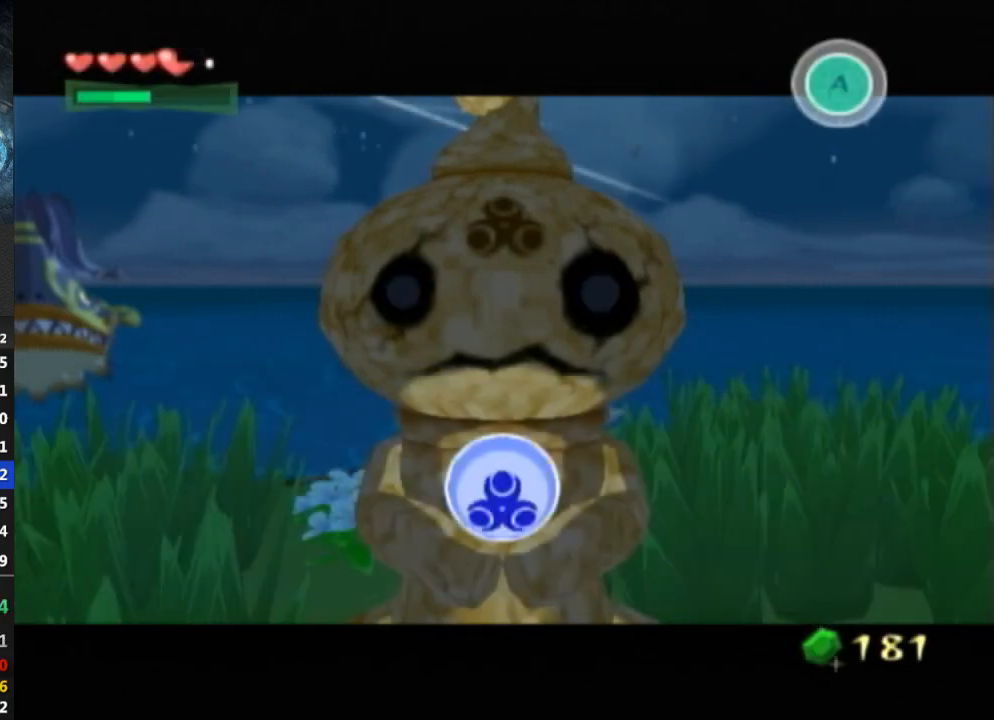
{"buttons": ["B"], "left_stick": "center", "right_stick": "center", "events": [[67, "B", "up"], [133, "B", "down"], [200, "B", "up"], [200, "L1", "down"], [233, "L1", "up"], [267, "B", "down"], [333, "B", "up"], [400, "B", "down"], [433, "B", "up"], [500, "B", "down"]]}
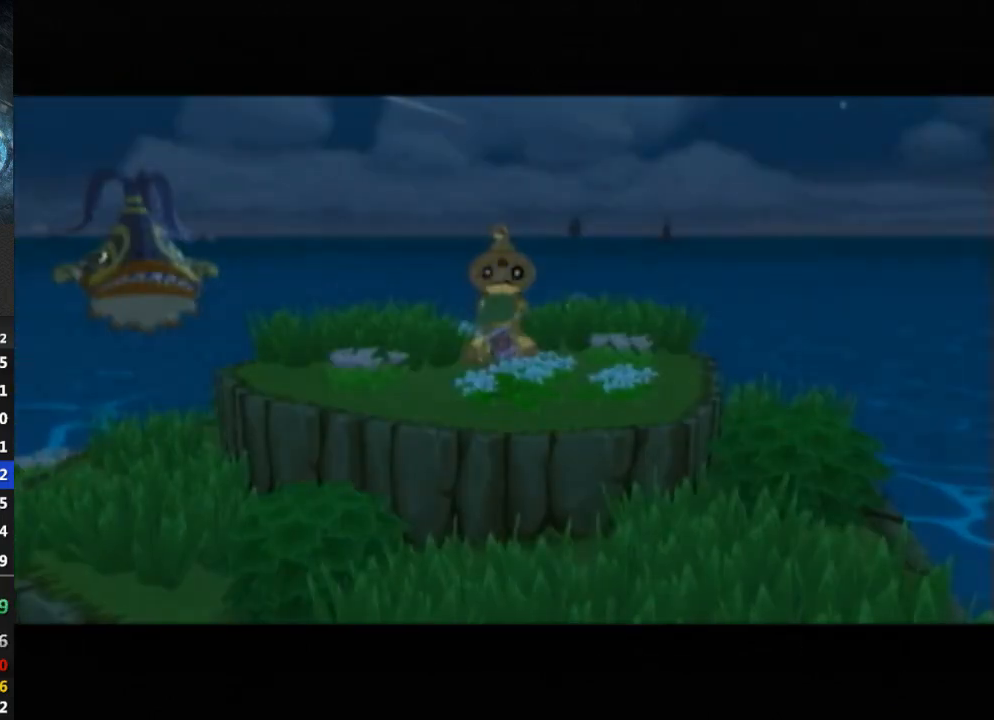
{"buttons": [], "left_stick": "center", "right_stick": "center", "events": [[33, "B", "up"], [133, "B", "down"], [200, "B", "up"], [267, "B", "down"], [300, "B", "up"], [367, "B", "down"], [467, "B", "up"]]}
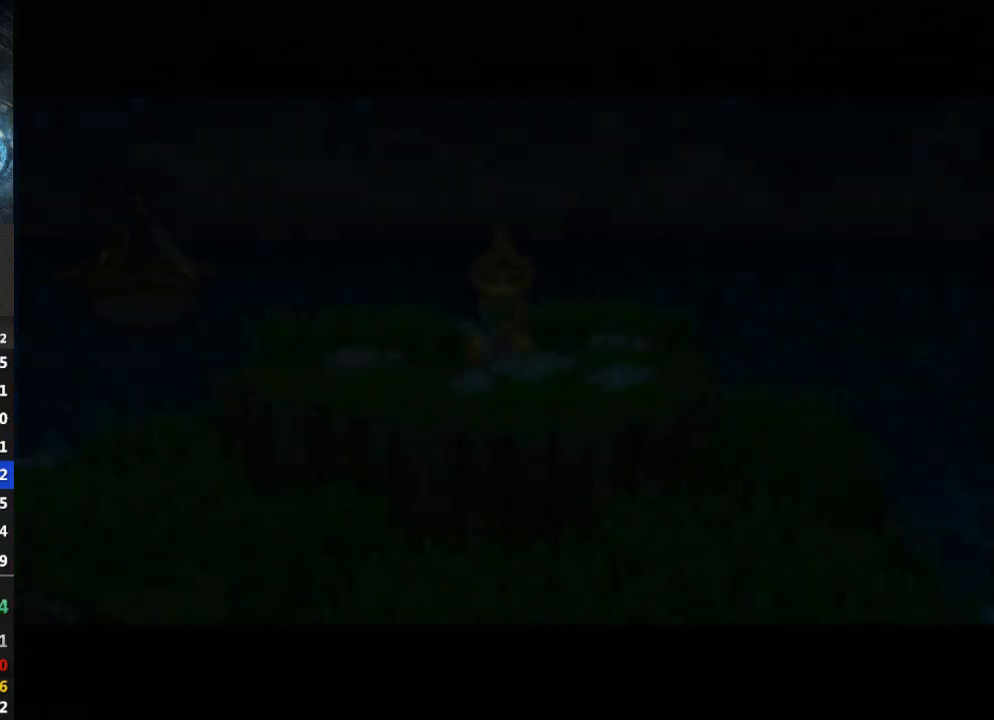
{"buttons": [], "left_stick": "center", "right_stick": "center", "events": [[33, "B", "down"], [67, "B", "up"], [133, "B", "down"], [200, "B", "up"], [267, "B", "down"], [300, "B", "up"], [367, "B", "down"], [433, "B", "up"]]}
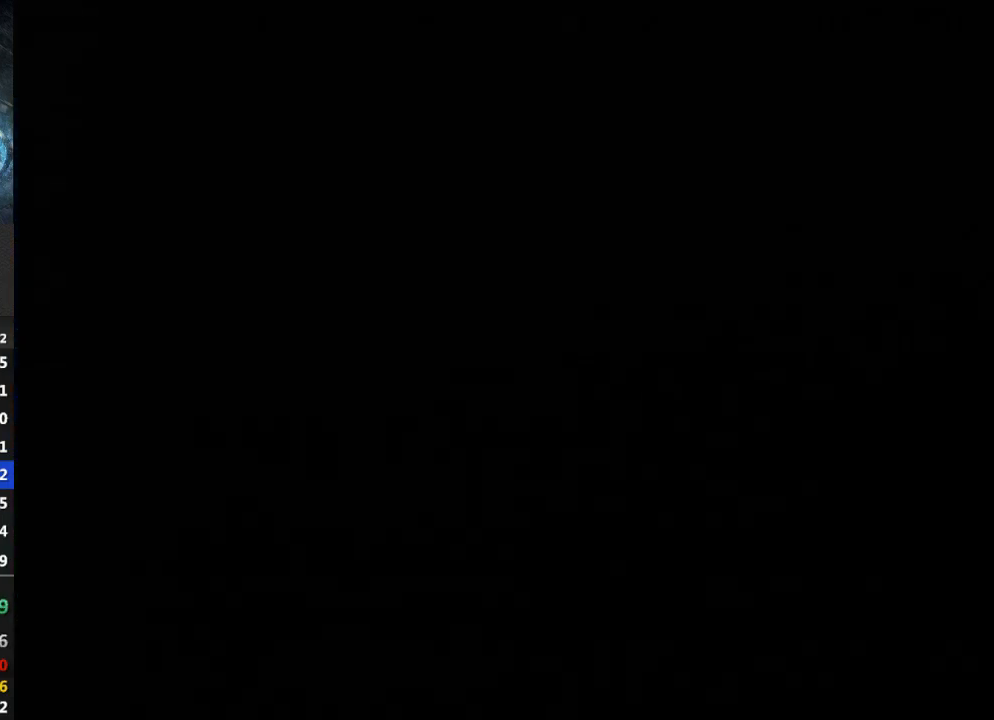
{"buttons": [], "left_stick": "center", "right_stick": "center", "events": [[33, "B", "down"], [67, "B", "up"], [167, "B", "down"], [200, "B", "up"], [233, "B", "down"], [300, "B", "up"], [400, "B", "down"], [467, "B", "up"]]}
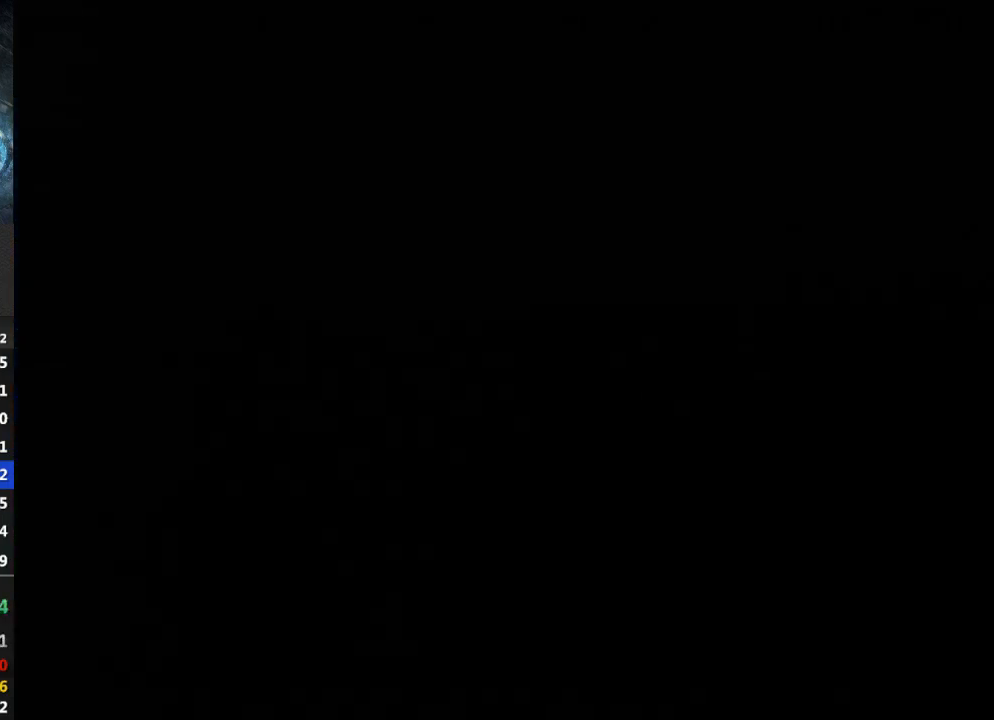
{"buttons": [], "left_stick": "center", "right_stick": "center", "events": [[33, "B", "down"], [67, "B", "up"], [133, "B", "down"], [200, "B", "up"], [367, "B", "down"], [433, "B", "up"]]}
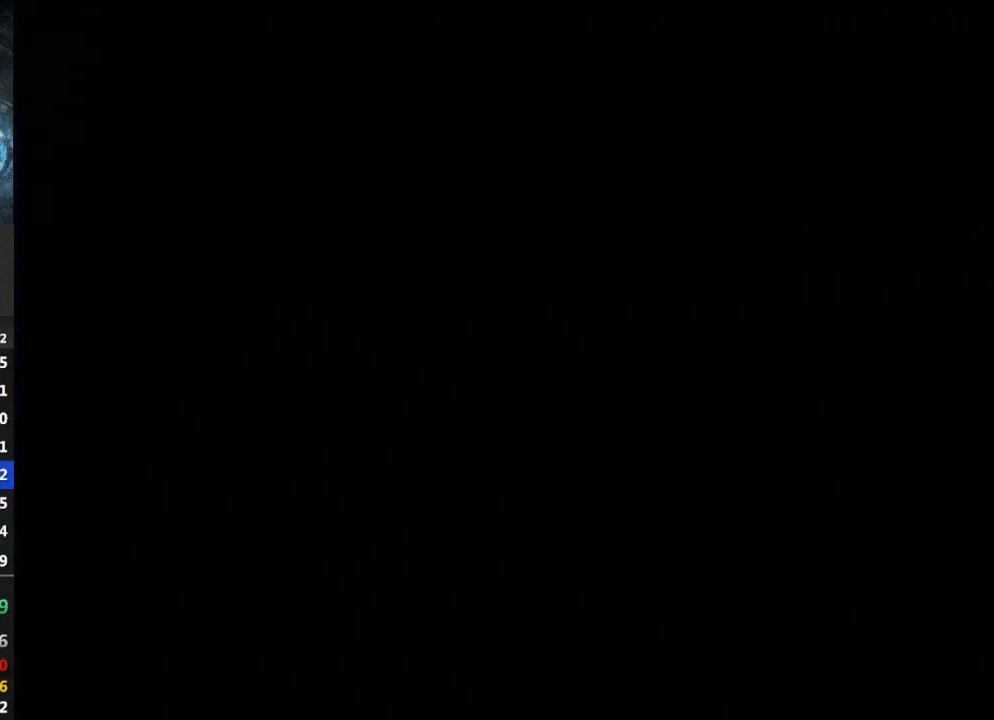
{"buttons": ["B"], "left_stick": "center", "right_stick": "center", "events": [[67, "L1", "down"], [100, "B", "down"], [100, "L1", "up"], [200, "B", "up"], [233, "B", "down"], [267, "B", "up"], [333, "B", "down"], [400, "B", "up"], [500, "B", "down"]]}
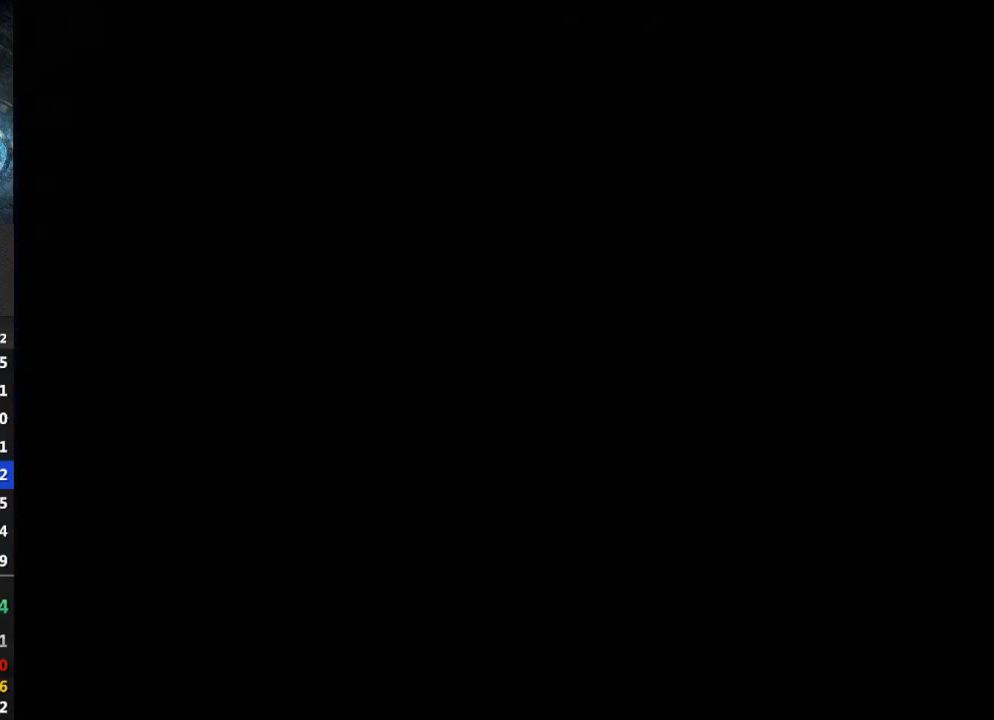
{"buttons": [], "left_stick": "center", "right_stick": "center", "events": [[133, "B", "up"], [200, "B", "down"], [233, "B", "up"], [300, "B", "down"], [367, "B", "up"], [433, "B", "down"], [500, "B", "up"]]}
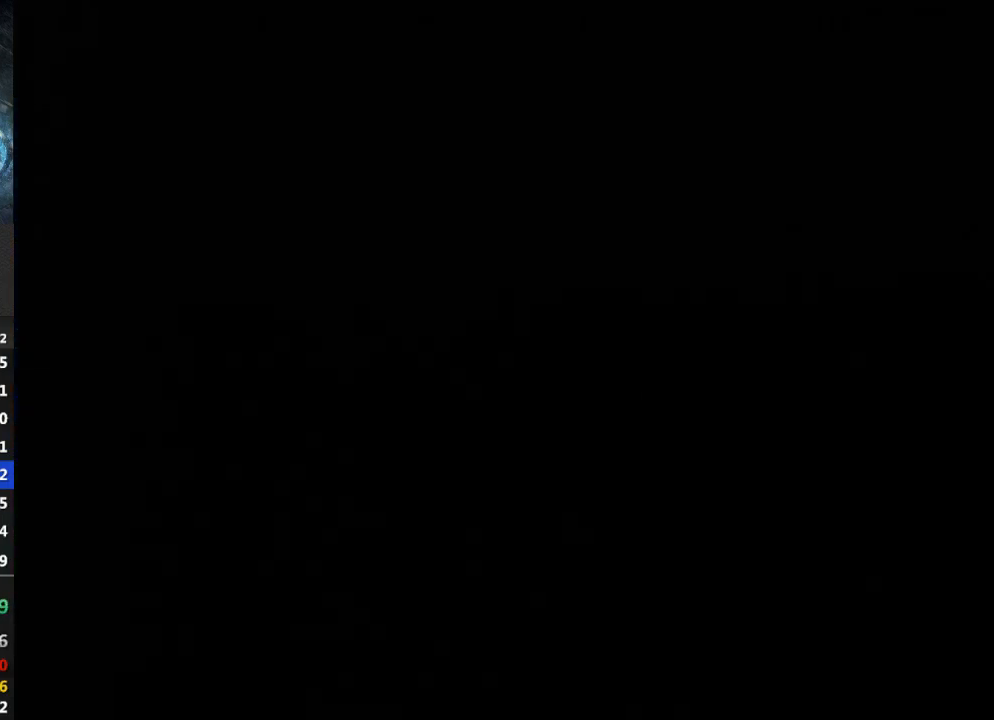
{"buttons": [], "left_stick": "center", "right_stick": "center", "events": [[167, "B", "down"], [200, "B", "up"], [267, "B", "down"], [300, "B", "up"], [367, "B", "down"], [433, "B", "up"]]}
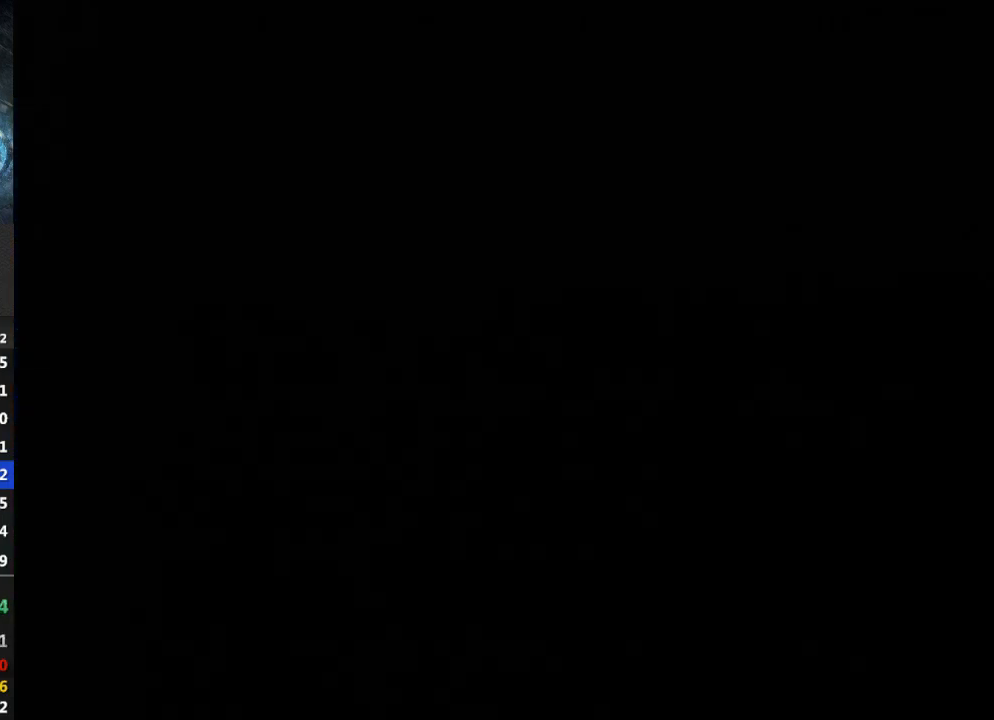
{"buttons": ["B"], "left_stick": "center", "right_stick": "center", "events": [[33, "B", "down"], [67, "B", "up"], [133, "B", "down"], [167, "B", "up"], [267, "B", "down"], [300, "B", "up"], [367, "B", "down"]]}